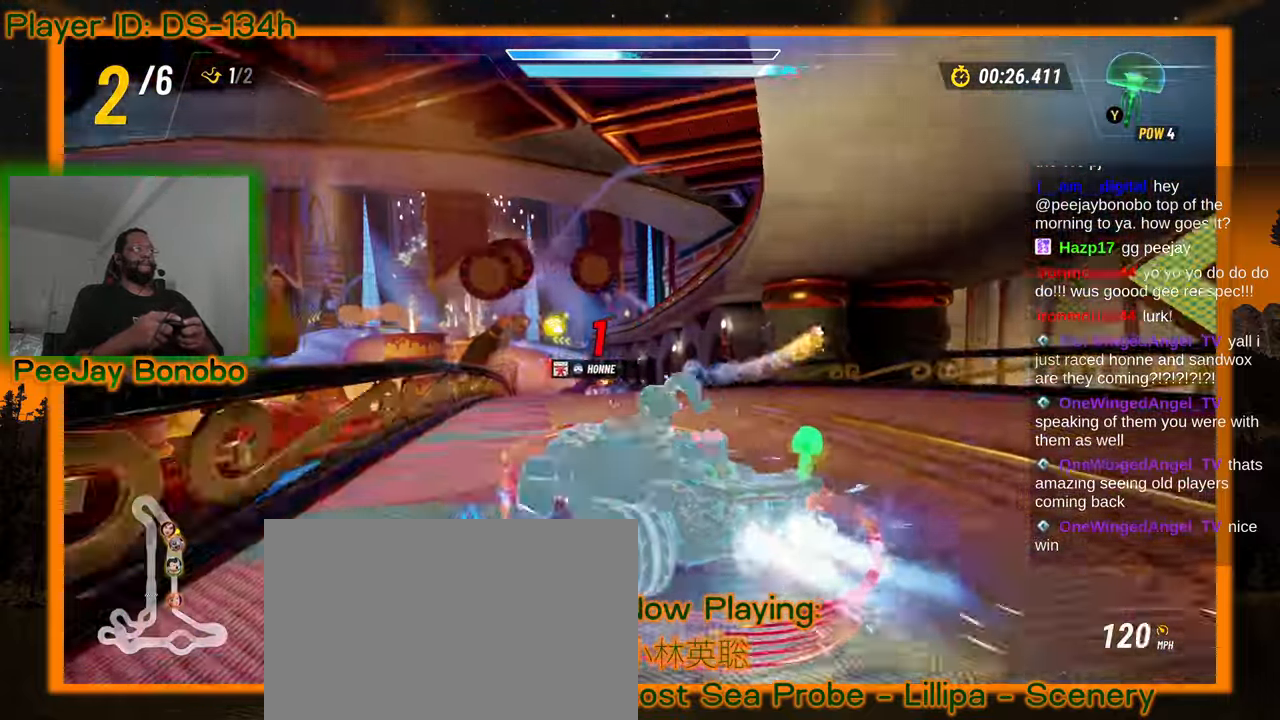
Gameplay with a controller; each line is a JSON object with the inputs held at the frame after it (dt_ms = milliseconds from this image to that frame). "events" lists button and stick changes between this image and that frame as [ms after this image, input, new state], when the widget could be followed in between. Not read: L3 R3 other_buttons.
{"dt_ms": 500, "buttons": [], "left_stick": "right", "events": []}
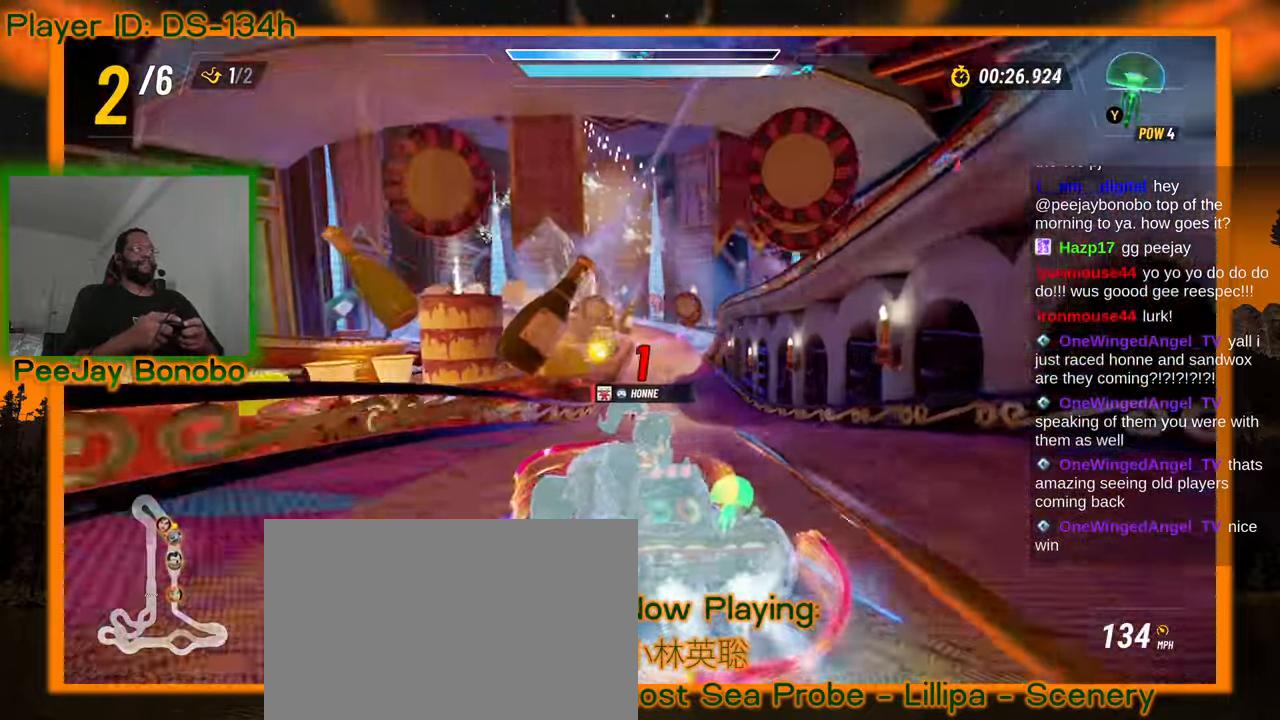
{"dt_ms": 1000, "buttons": [], "left_stick": "center", "events": [[467, "DPAD_RIGHT", "down"], [534, "DPAD_RIGHT", "up"], [850, "left_stick", "center"]]}
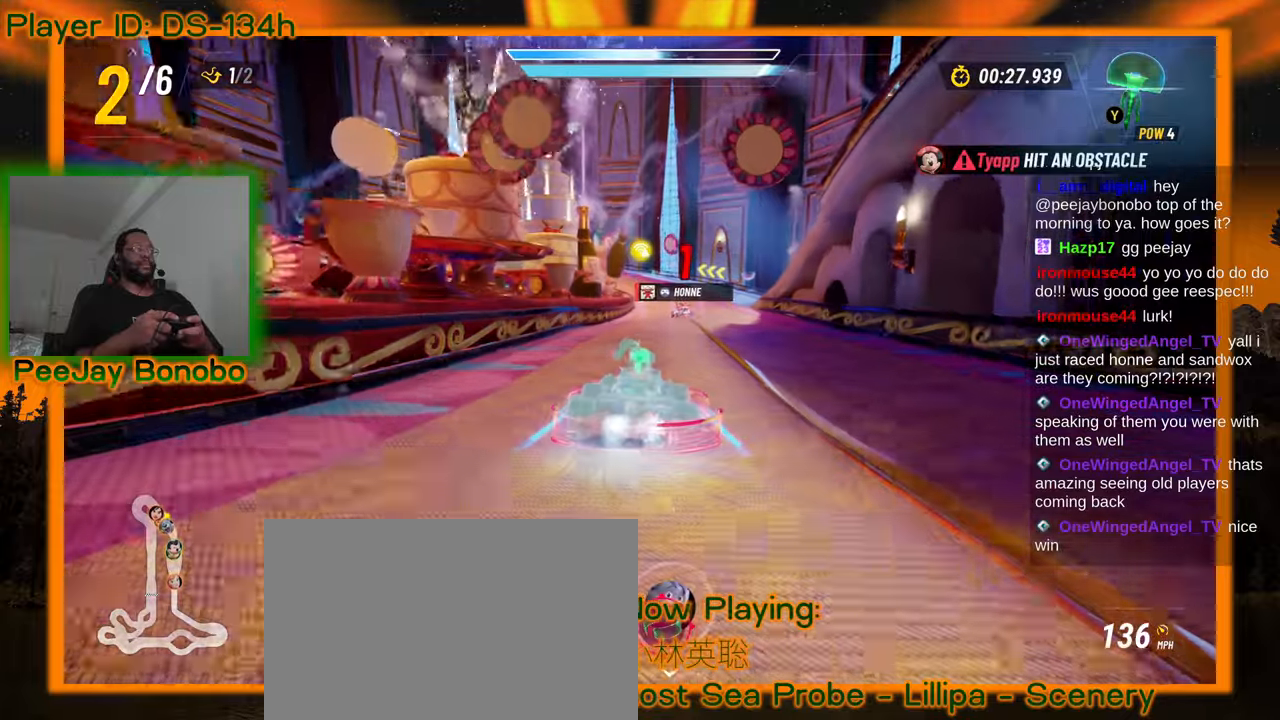
{"dt_ms": 500, "buttons": [], "left_stick": "right", "events": [[334, "left_stick", "right"]]}
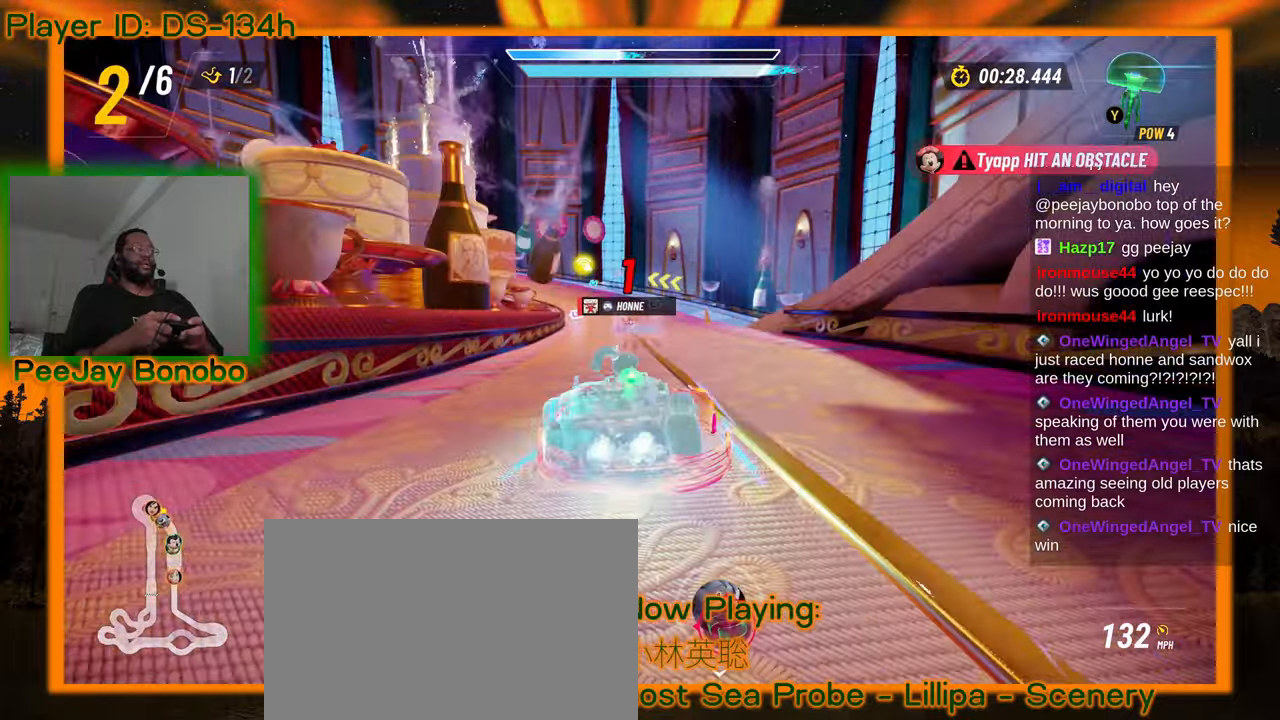
{"dt_ms": 500, "buttons": [], "left_stick": "right", "events": [[84, "left_stick", "up-left"], [317, "left_stick", "right"]]}
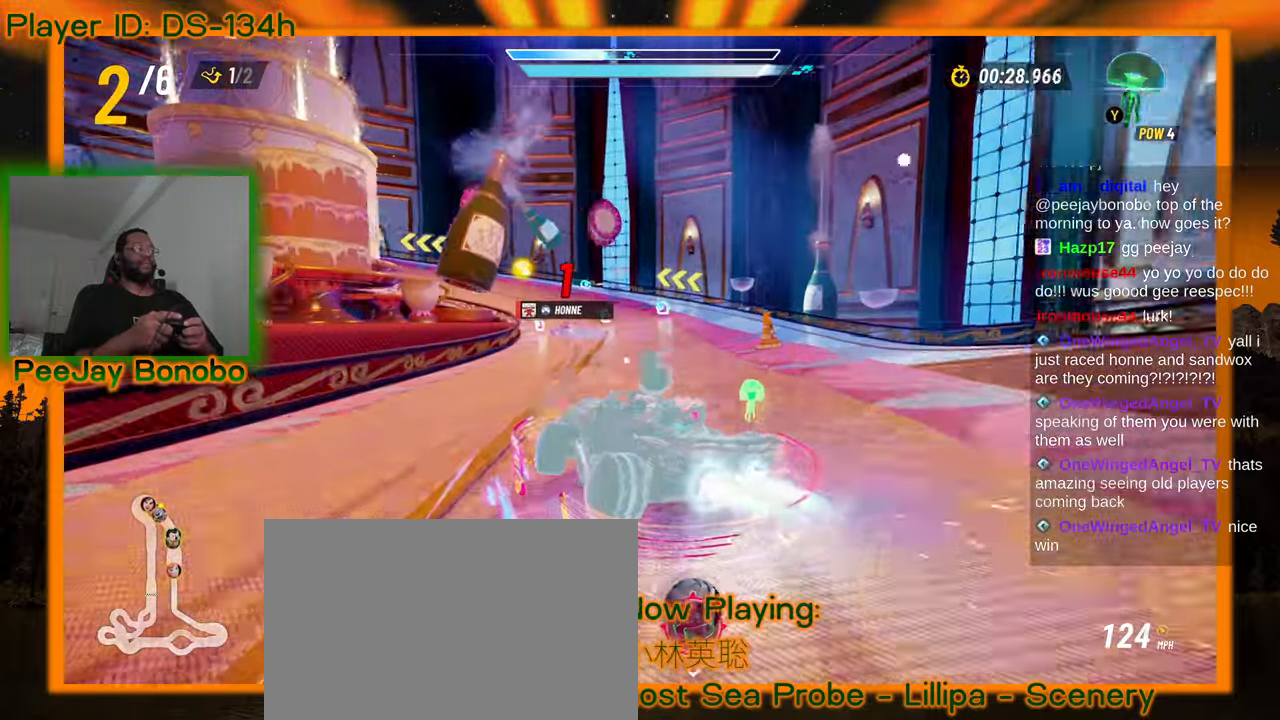
{"dt_ms": 500, "buttons": [], "left_stick": "left"}
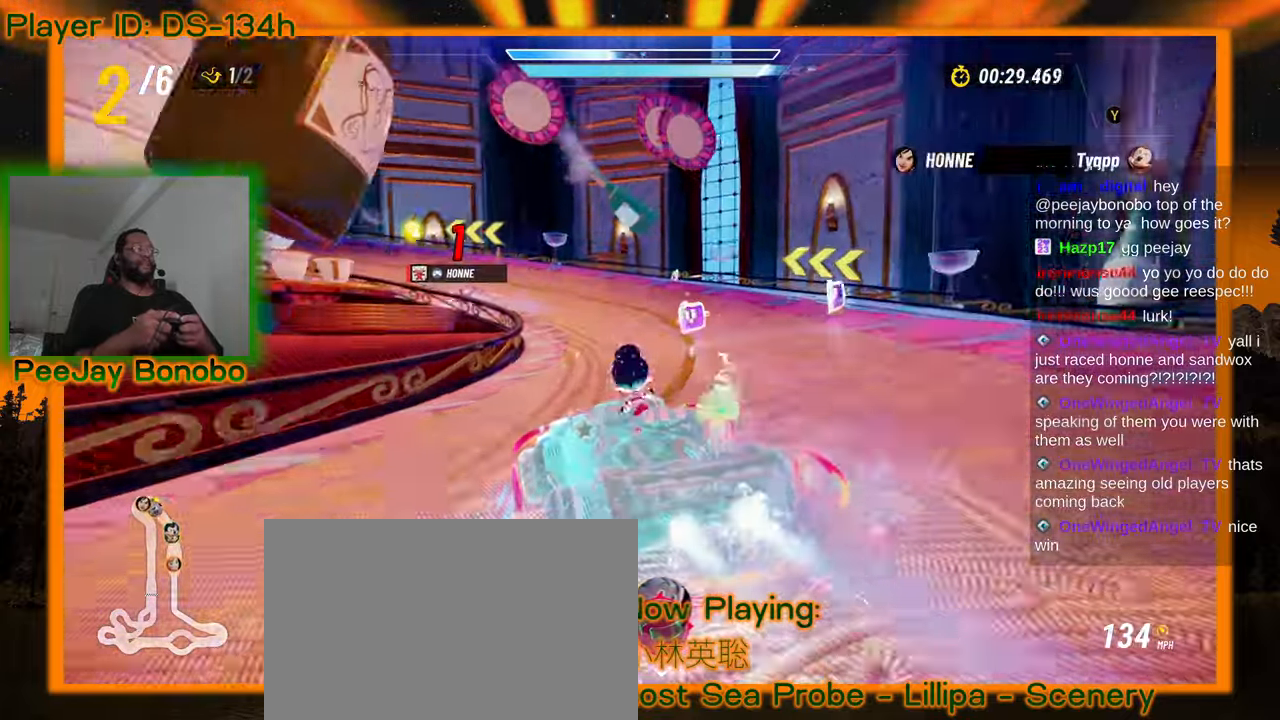
{"dt_ms": 500, "buttons": [], "left_stick": "left", "events": []}
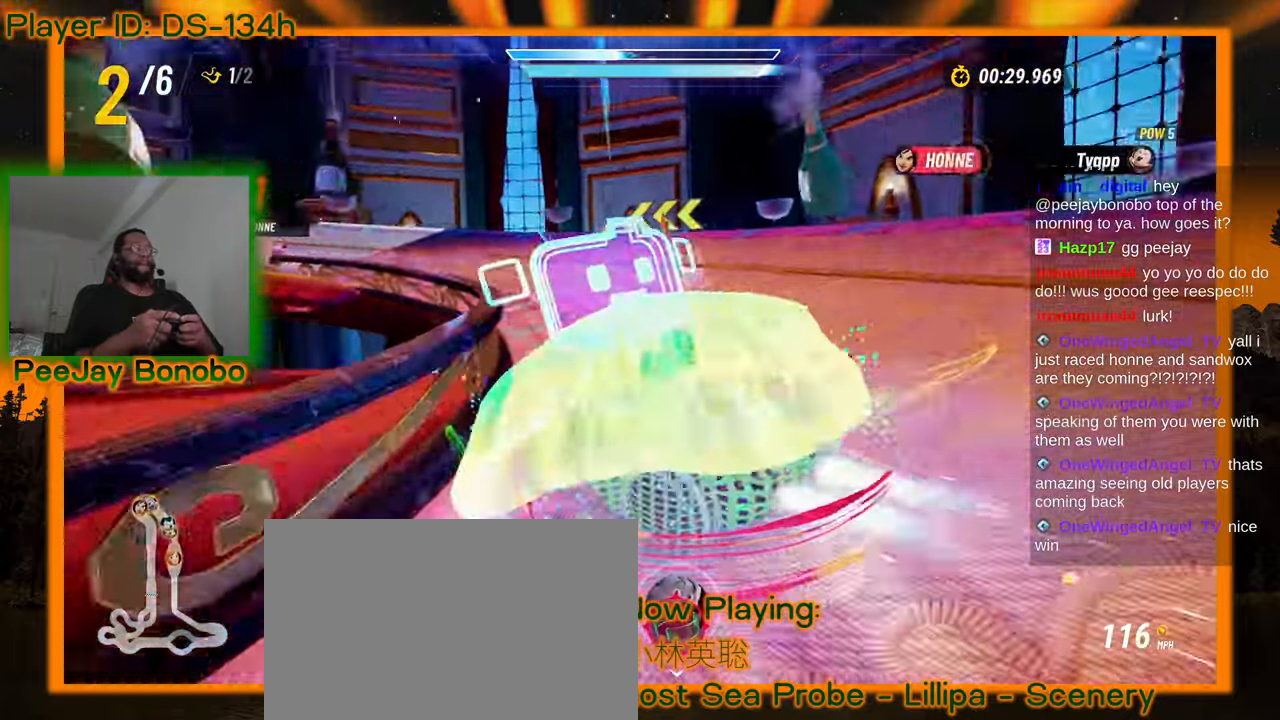
{"dt_ms": 500, "buttons": [], "left_stick": "up-left", "events": [[284, "left_stick", "up-left"]]}
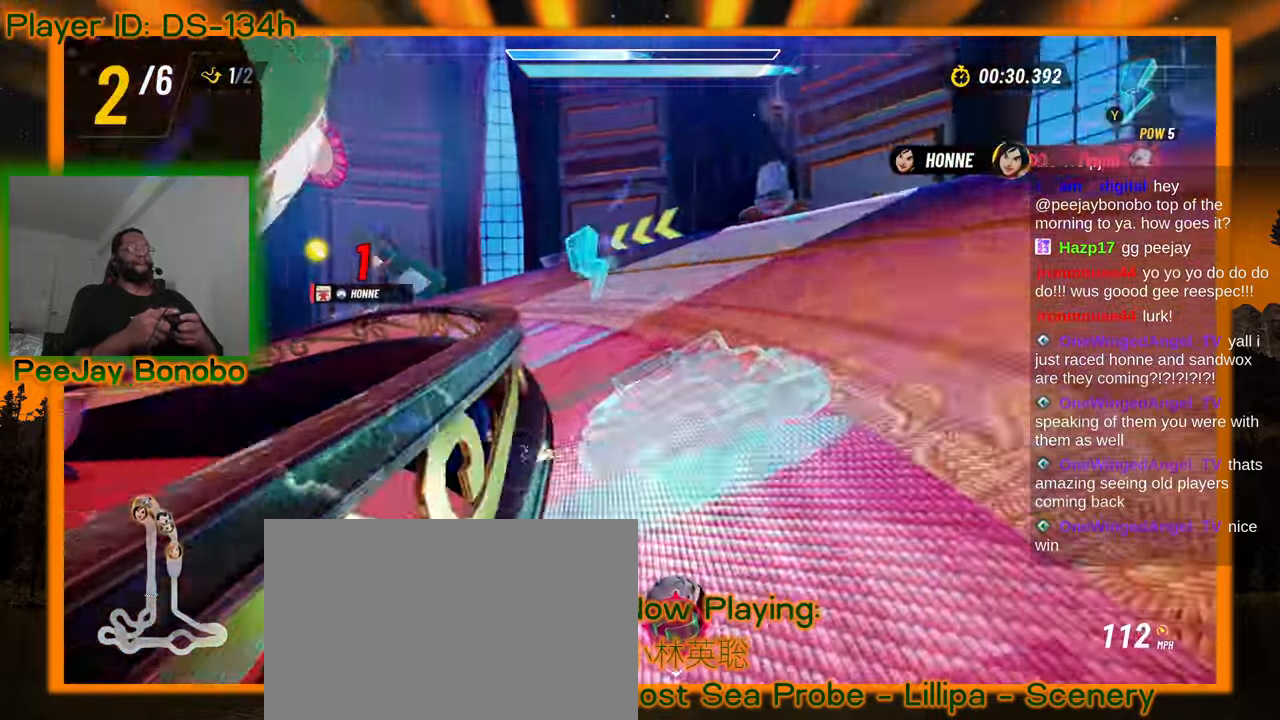
{"dt_ms": 500, "buttons": [], "left_stick": "center", "events": [[400, "left_stick", "center"]]}
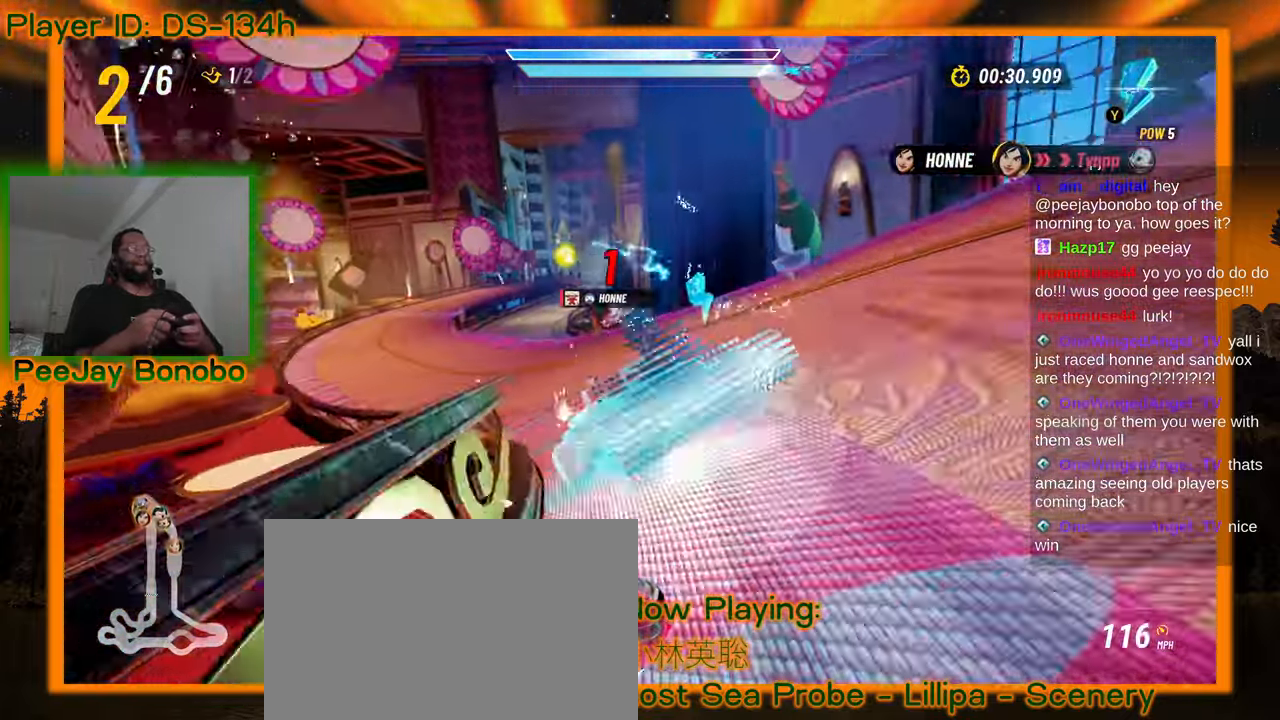
{"dt_ms": 500, "buttons": [], "left_stick": "left", "events": [[84, "left_stick", "right"], [200, "left_stick", "center"], [384, "left_stick", "left"]]}
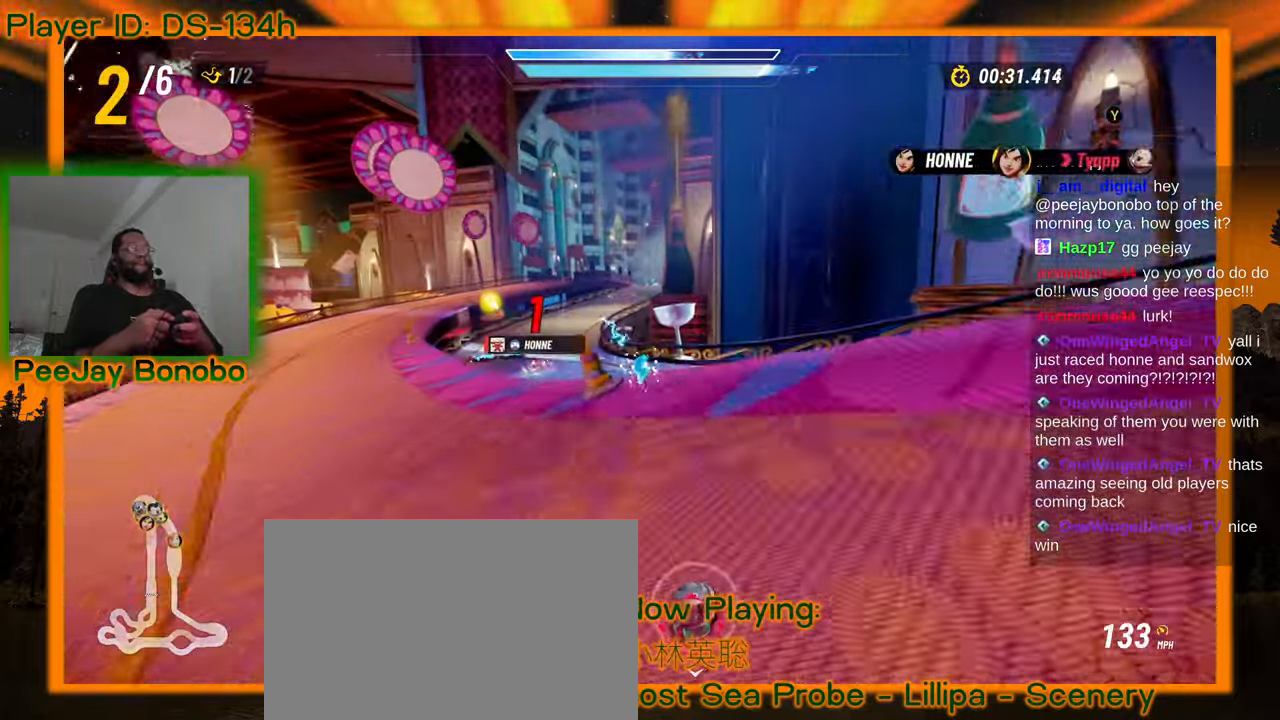
{"dt_ms": 500, "buttons": [], "left_stick": "center", "events": [[67, "left_stick", "center"], [317, "left_stick", "up-left"], [434, "left_stick", "center"]]}
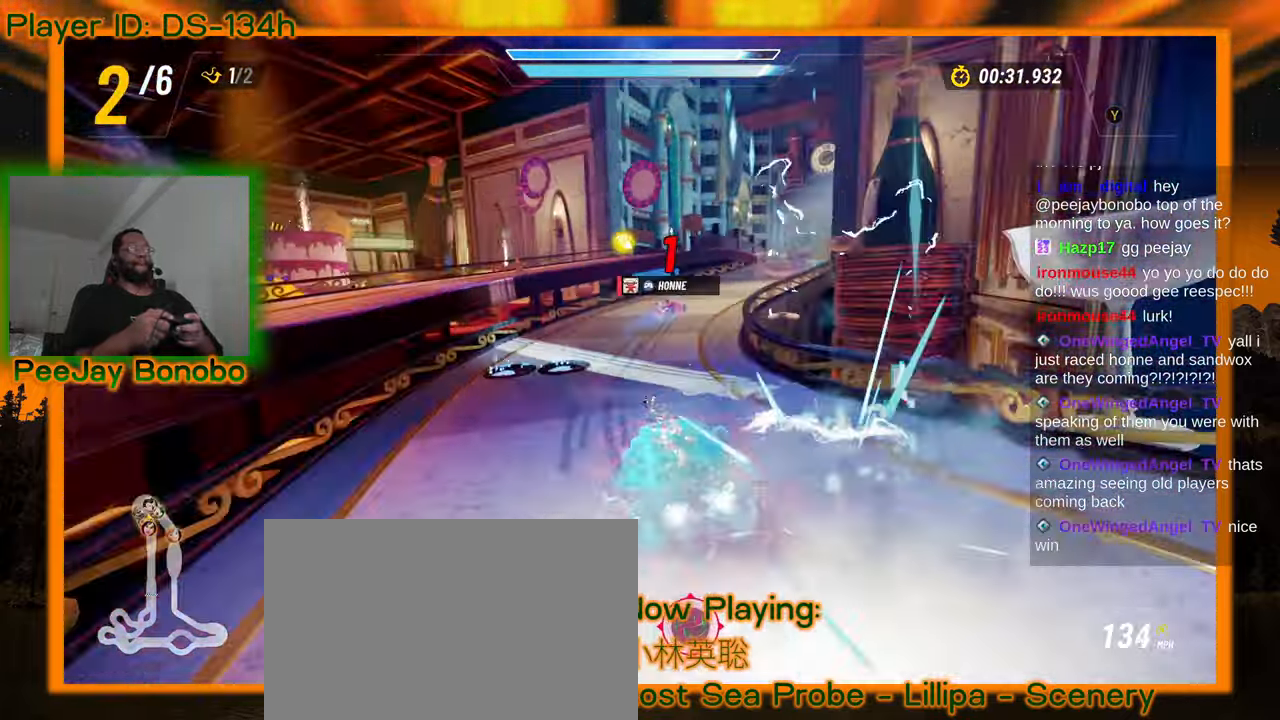
{"dt_ms": 1000, "buttons": [], "left_stick": "up-left"}
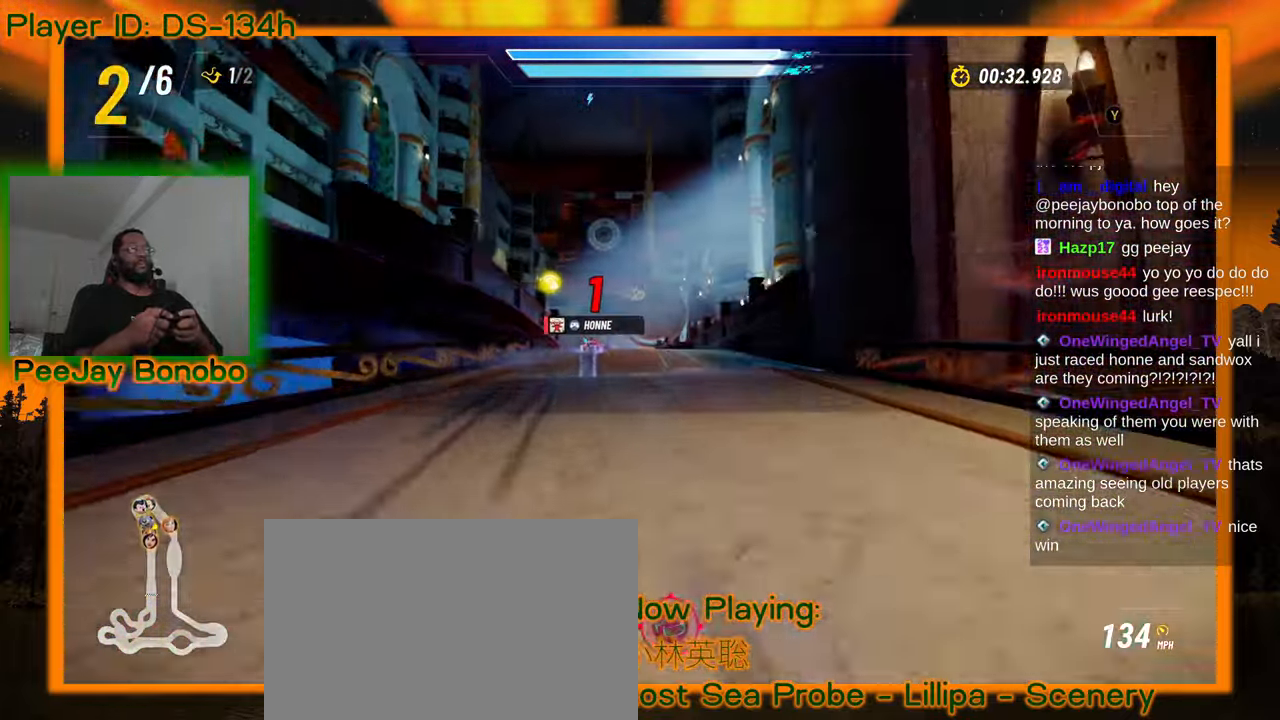
{"dt_ms": 500, "buttons": [], "left_stick": "up-left", "events": []}
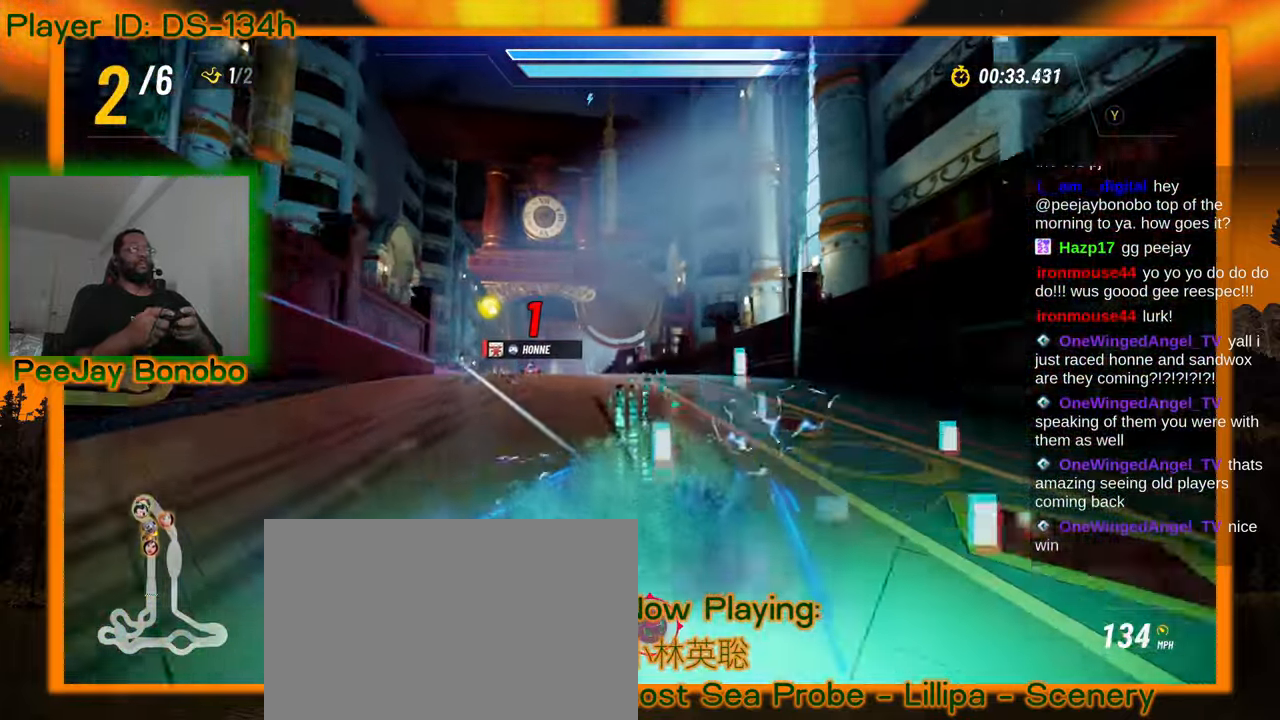
{"dt_ms": 500, "buttons": [], "left_stick": "center", "events": [[250, "left_stick", "center"]]}
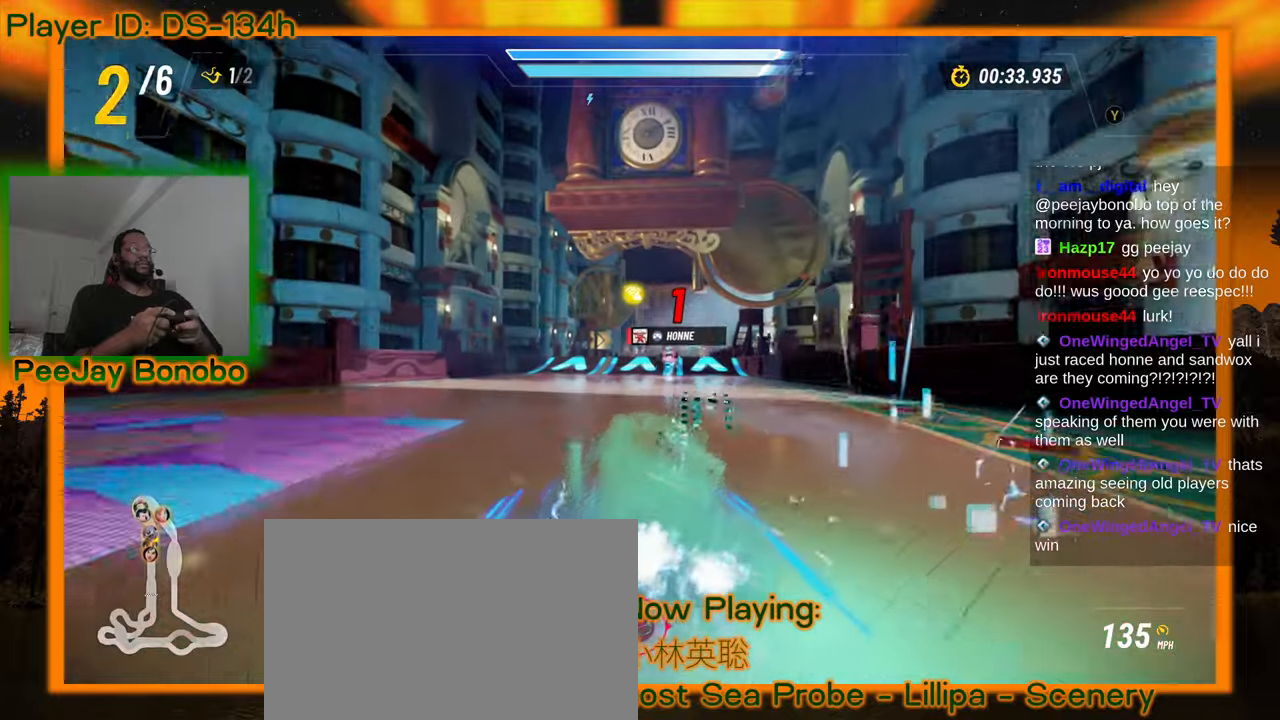
{"dt_ms": 500, "buttons": [], "left_stick": "center", "events": [[267, "left_stick", "up-right"], [384, "left_stick", "center"]]}